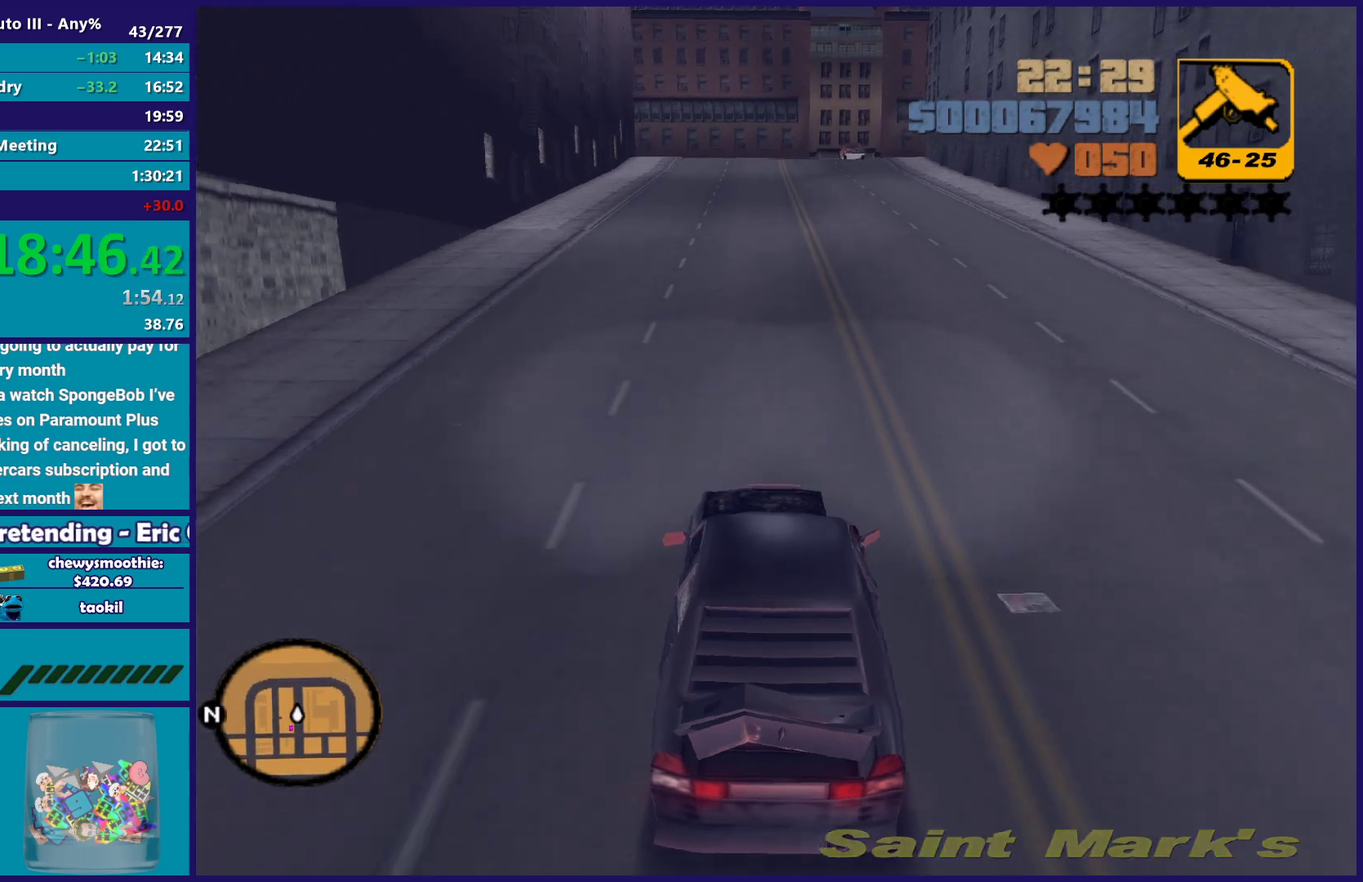
Gameplay with a controller (Xbox layout); each line is a JSON object with the inputs held at the frame after it. "events" lists button and stick changes between this image and that frame as [ms after this image, input, new state], when the widget could be followed in between.
{"buttons": ["A"], "left_stick": "center", "right_stick": "center", "events": [[350, "A", "down"], [500, "left_stick", "center"]]}
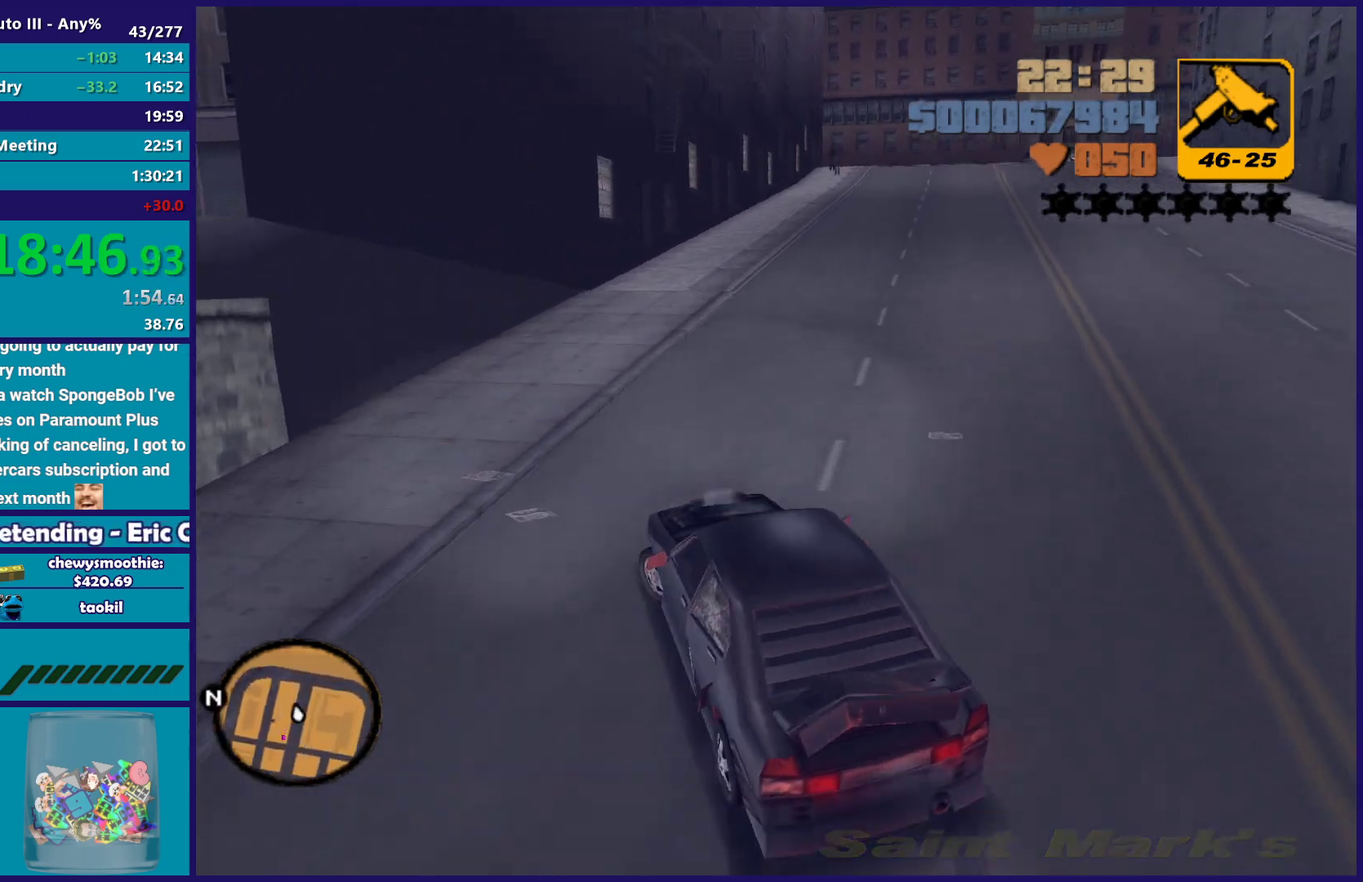
{"buttons": ["R2"], "left_stick": "right", "right_stick": "center", "events": [[83, "A", "up"], [83, "left_stick", "left"], [283, "left_stick", "down-right"], [333, "left_stick", "center"], [367, "R2", "down"], [433, "left_stick", "right"]]}
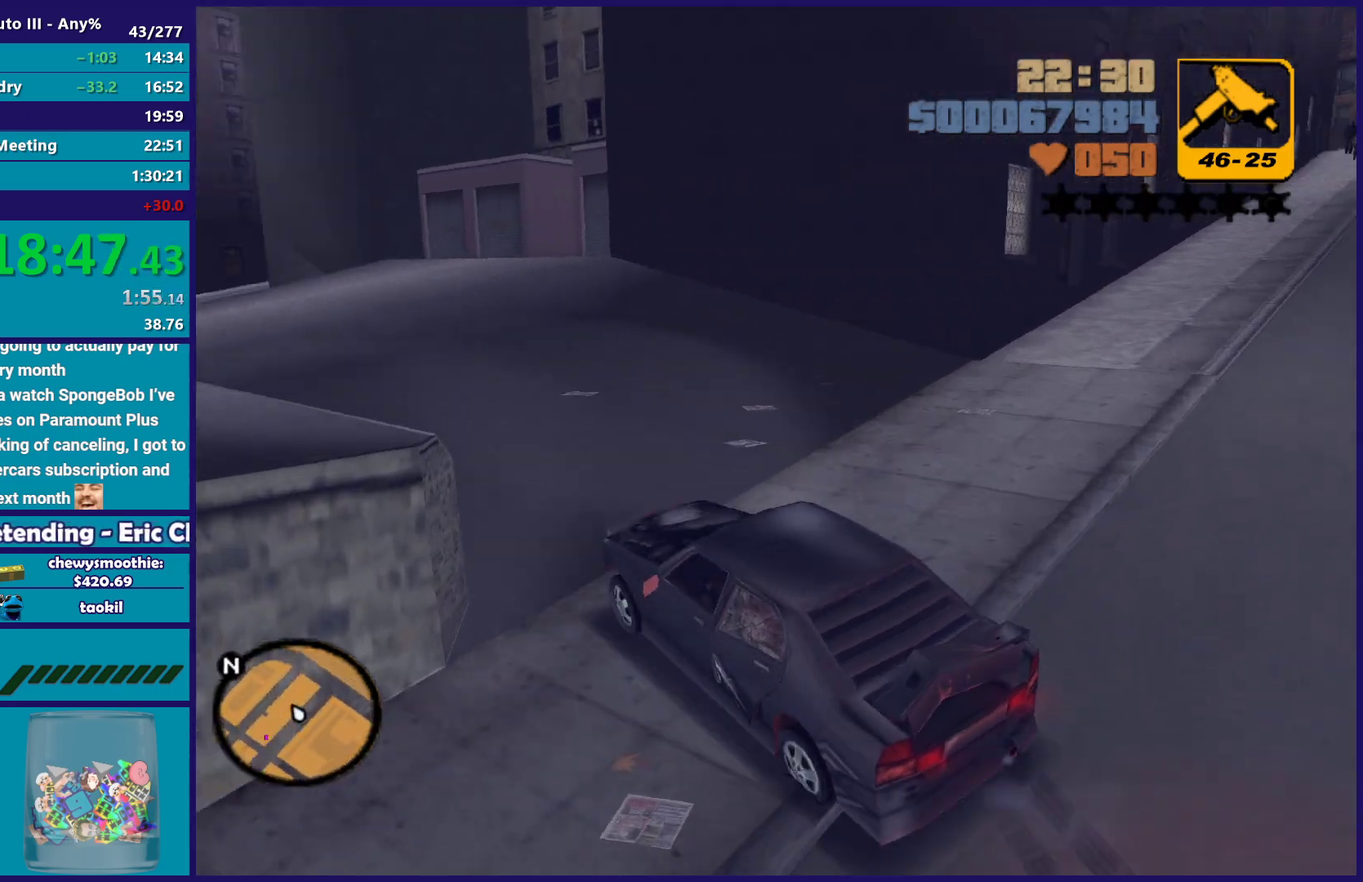
{"buttons": ["R2"], "left_stick": "center", "right_stick": "center", "events": [[150, "left_stick", "left"], [300, "left_stick", "up-left"], [383, "left_stick", "right"], [500, "left_stick", "center"]]}
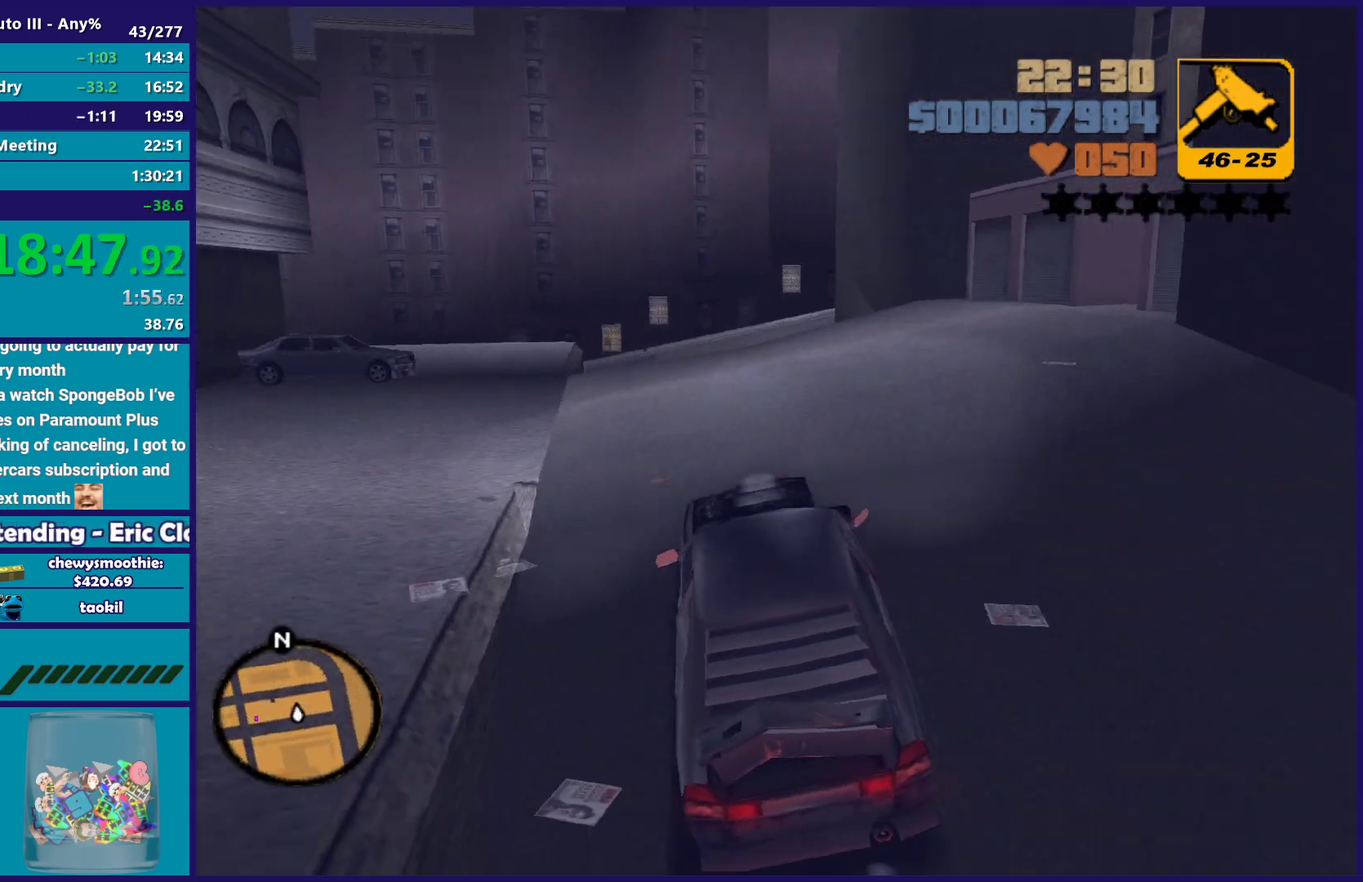
{"buttons": ["R2"], "left_stick": "left", "right_stick": "center", "events": [[67, "left_stick", "left"], [100, "R2", "up"], [500, "R2", "down"]]}
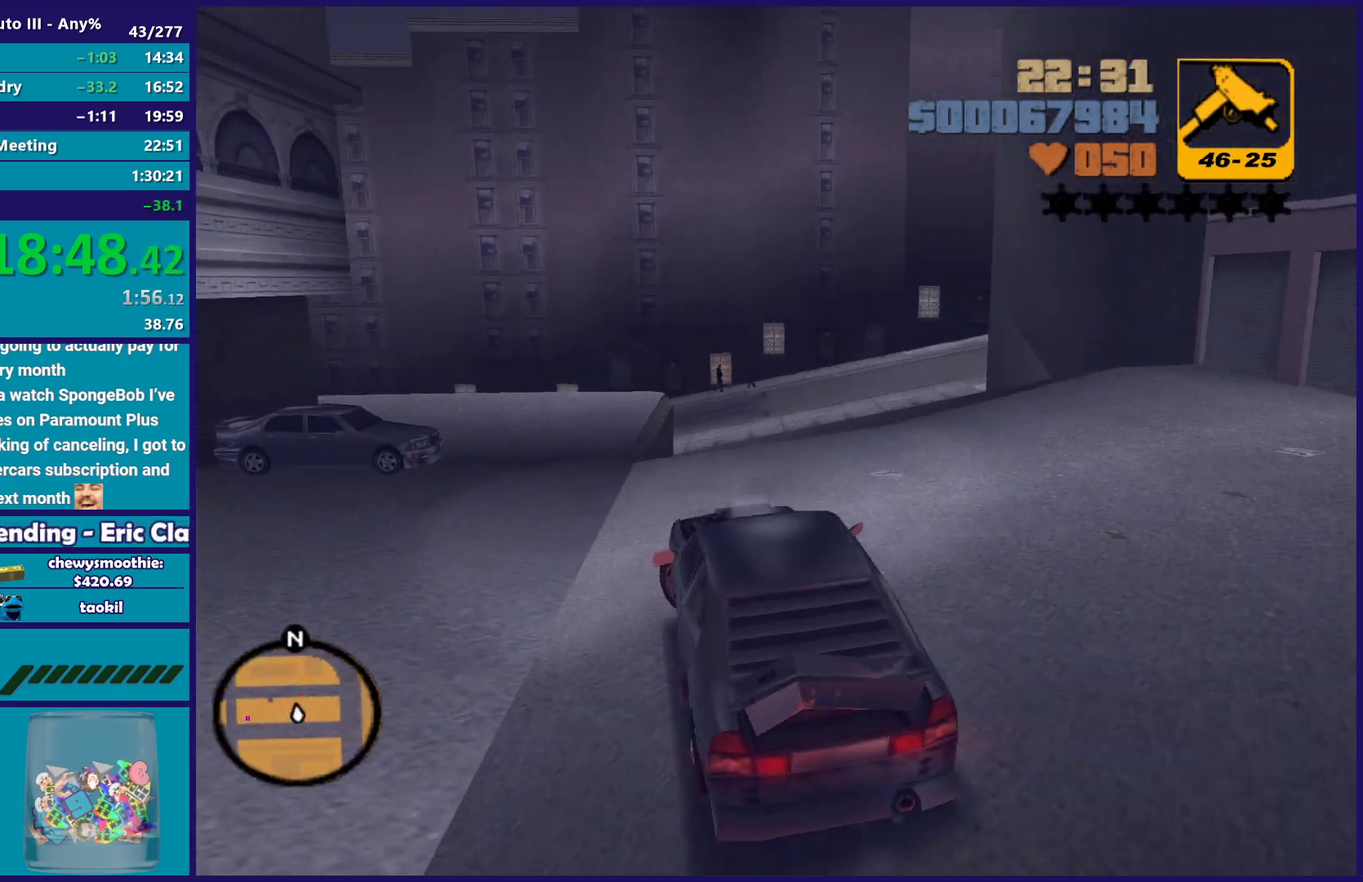
{"buttons": ["R2"], "left_stick": "left", "right_stick": "center", "events": [[83, "left_stick", "center"], [400, "left_stick", "left"]]}
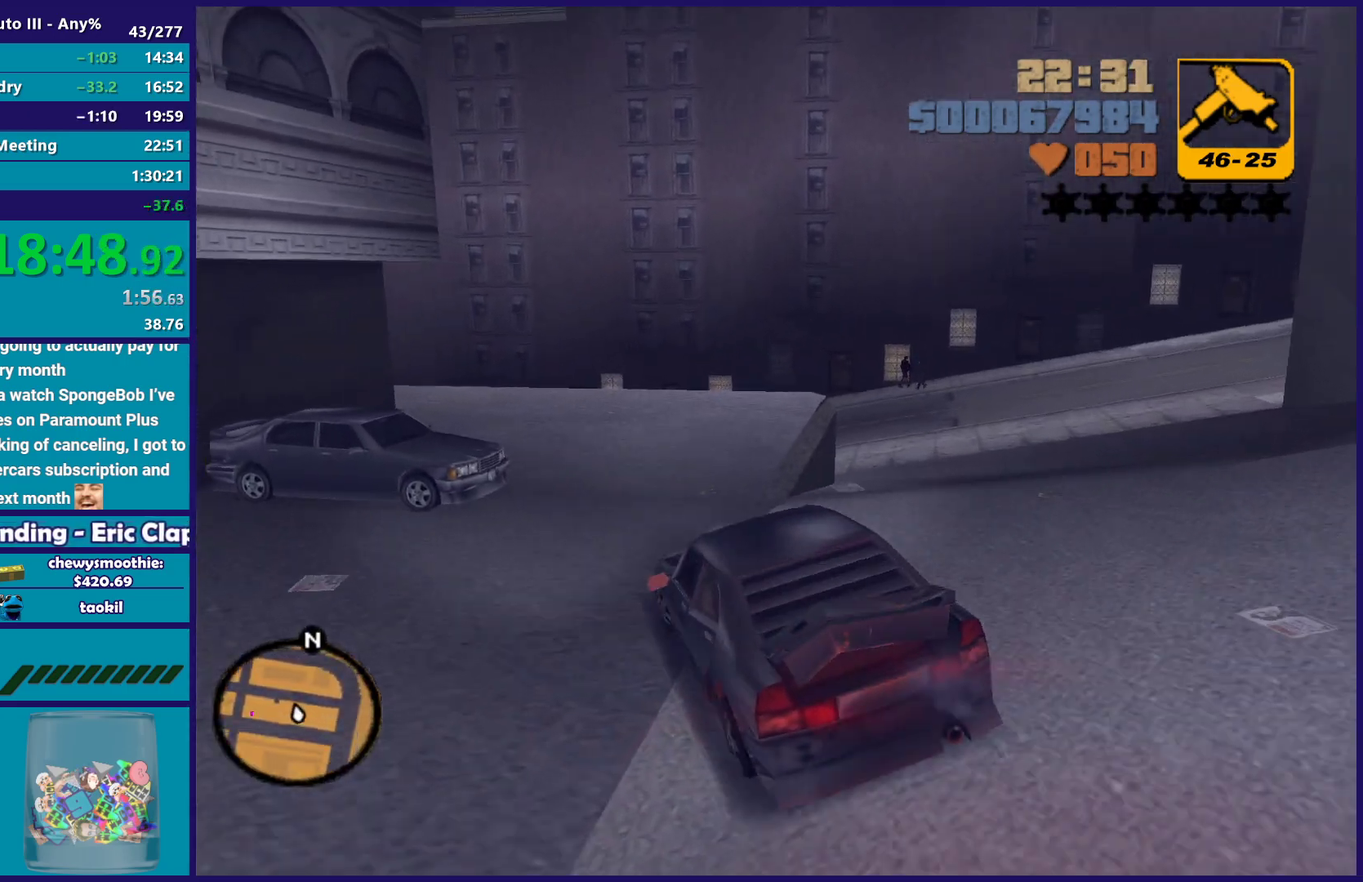
{"buttons": [], "left_stick": "left", "right_stick": "center", "events": [[133, "left_stick", "right"], [350, "left_stick", "left"], [367, "R2", "up"]]}
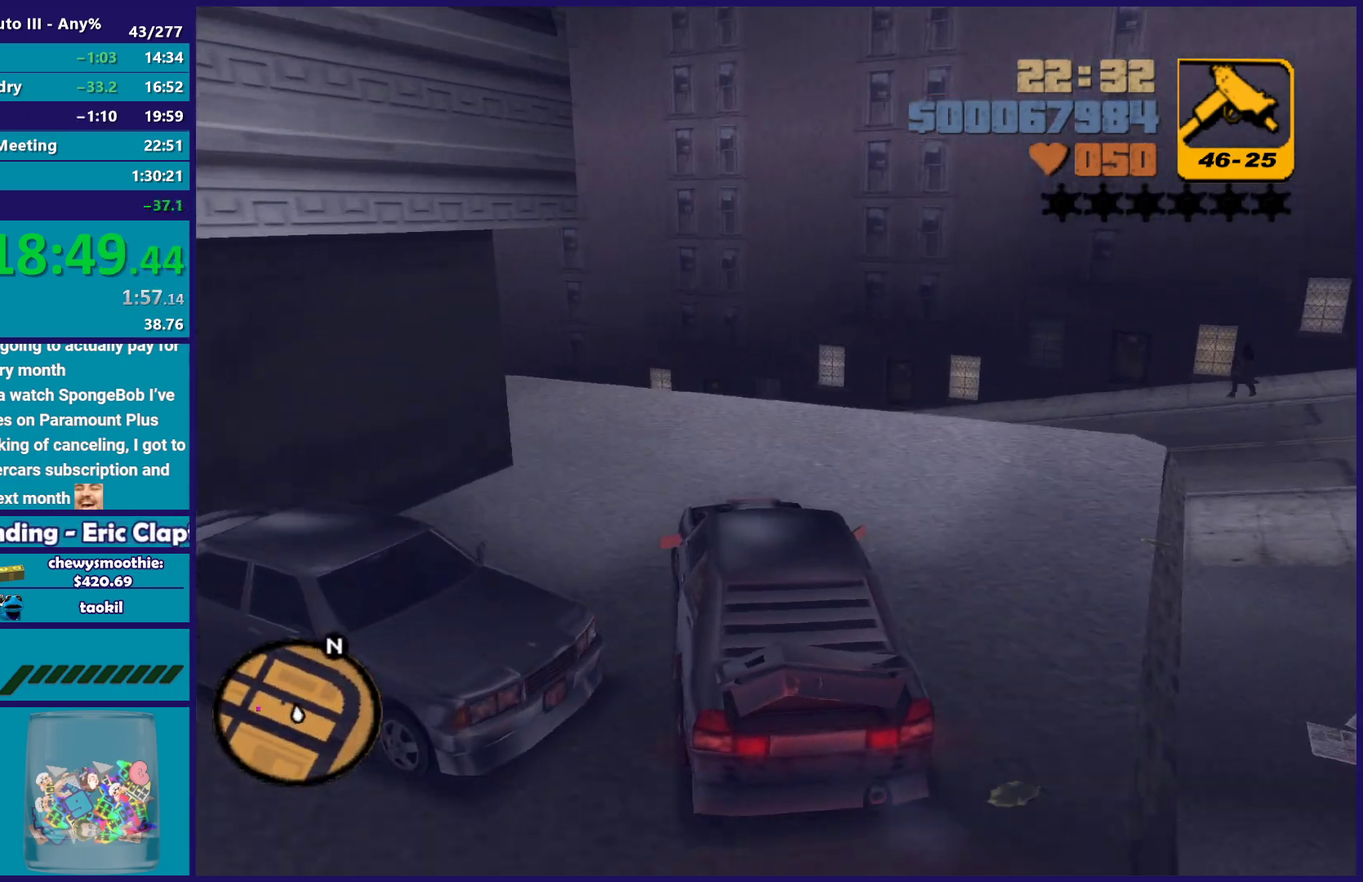
{"buttons": ["A"], "left_stick": "down-left", "right_stick": "center", "events": [[33, "left_stick", "center"], [133, "left_stick", "left"], [233, "A", "down"], [367, "left_stick", "down-left"]]}
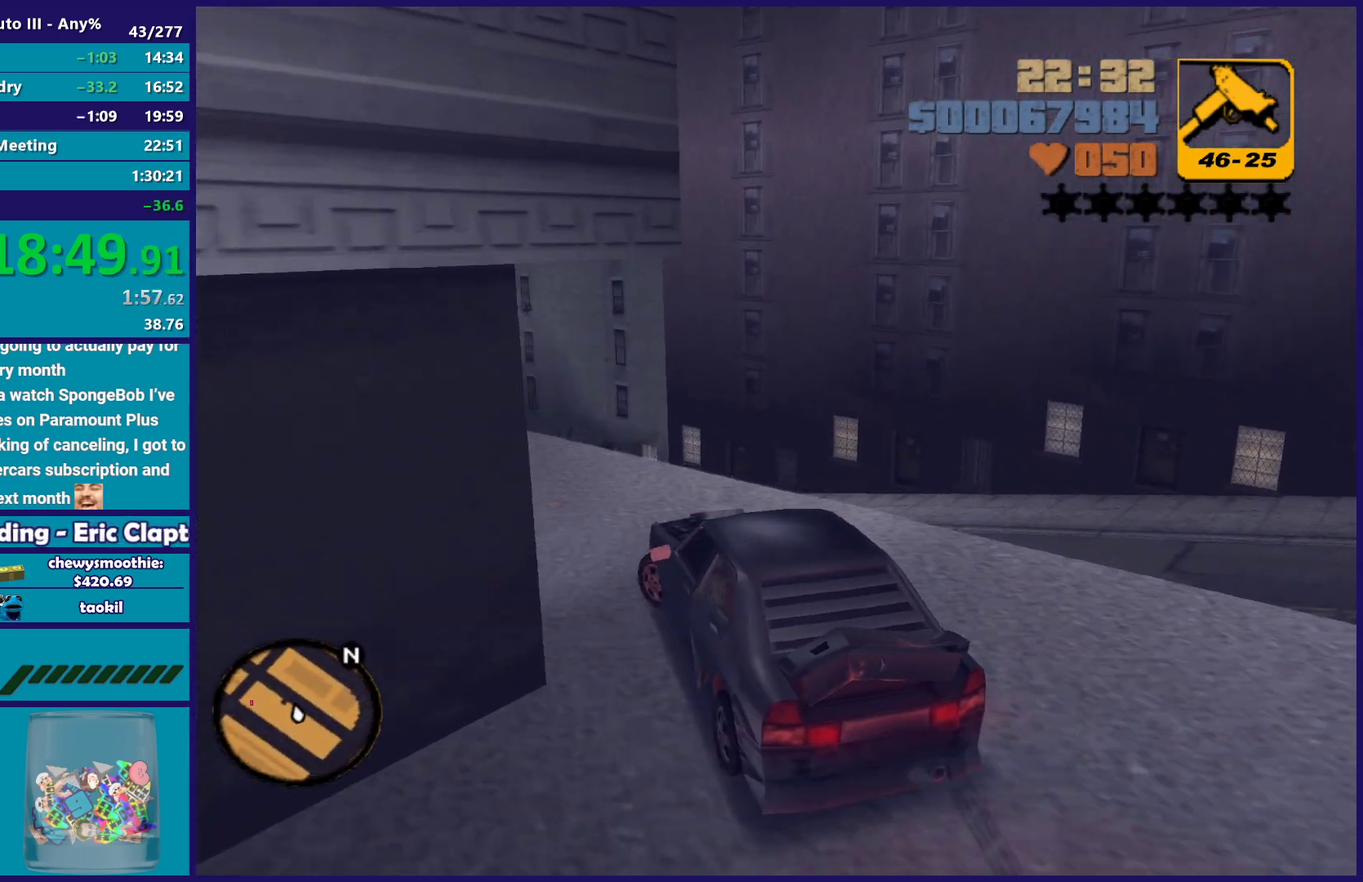
{"buttons": ["R2"], "left_stick": "up-left", "right_stick": "center", "events": [[17, "left_stick", "left"], [83, "A", "up"], [83, "left_stick", "center"], [150, "R2", "down"], [300, "left_stick", "left"], [467, "left_stick", "up-left"]]}
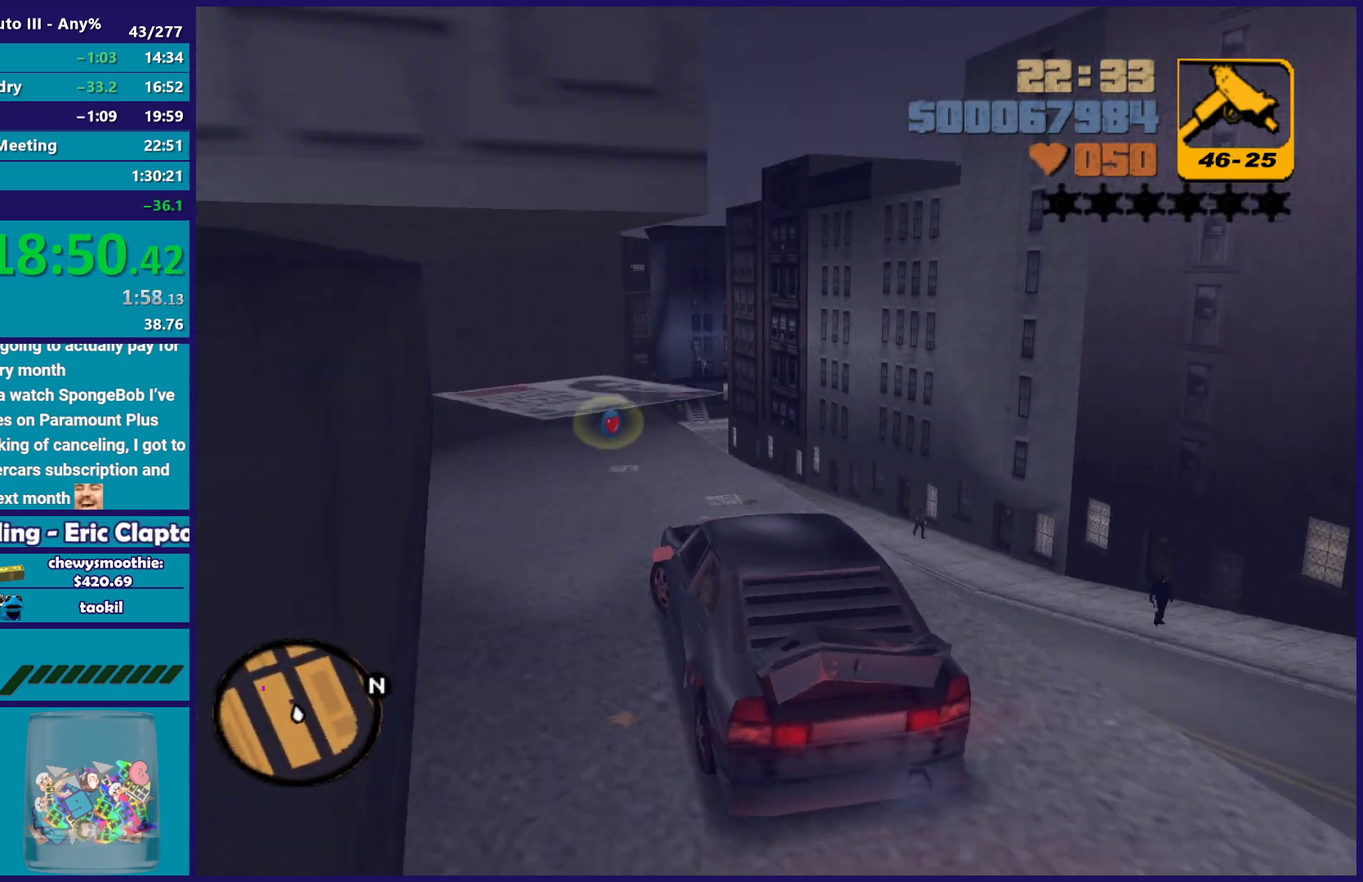
{"buttons": ["R2"], "left_stick": "center", "right_stick": "center", "events": [[50, "R2", "up"], [50, "left_stick", "center"], [233, "R2", "down"]]}
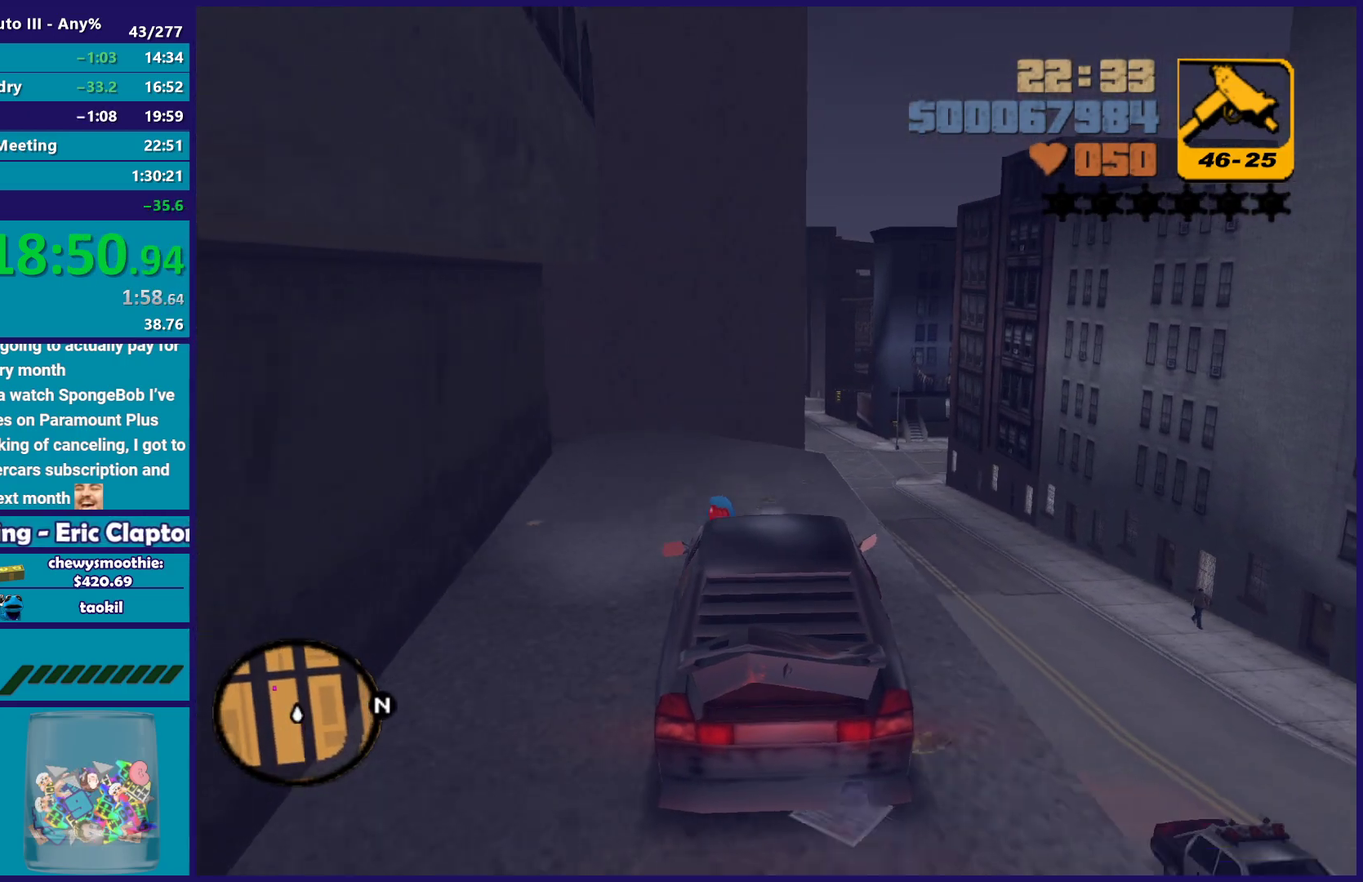
{"buttons": ["A", "R2"], "left_stick": "down-left", "right_stick": "center", "events": [[217, "left_stick", "left"], [333, "A", "down"], [367, "left_stick", "down-left"]]}
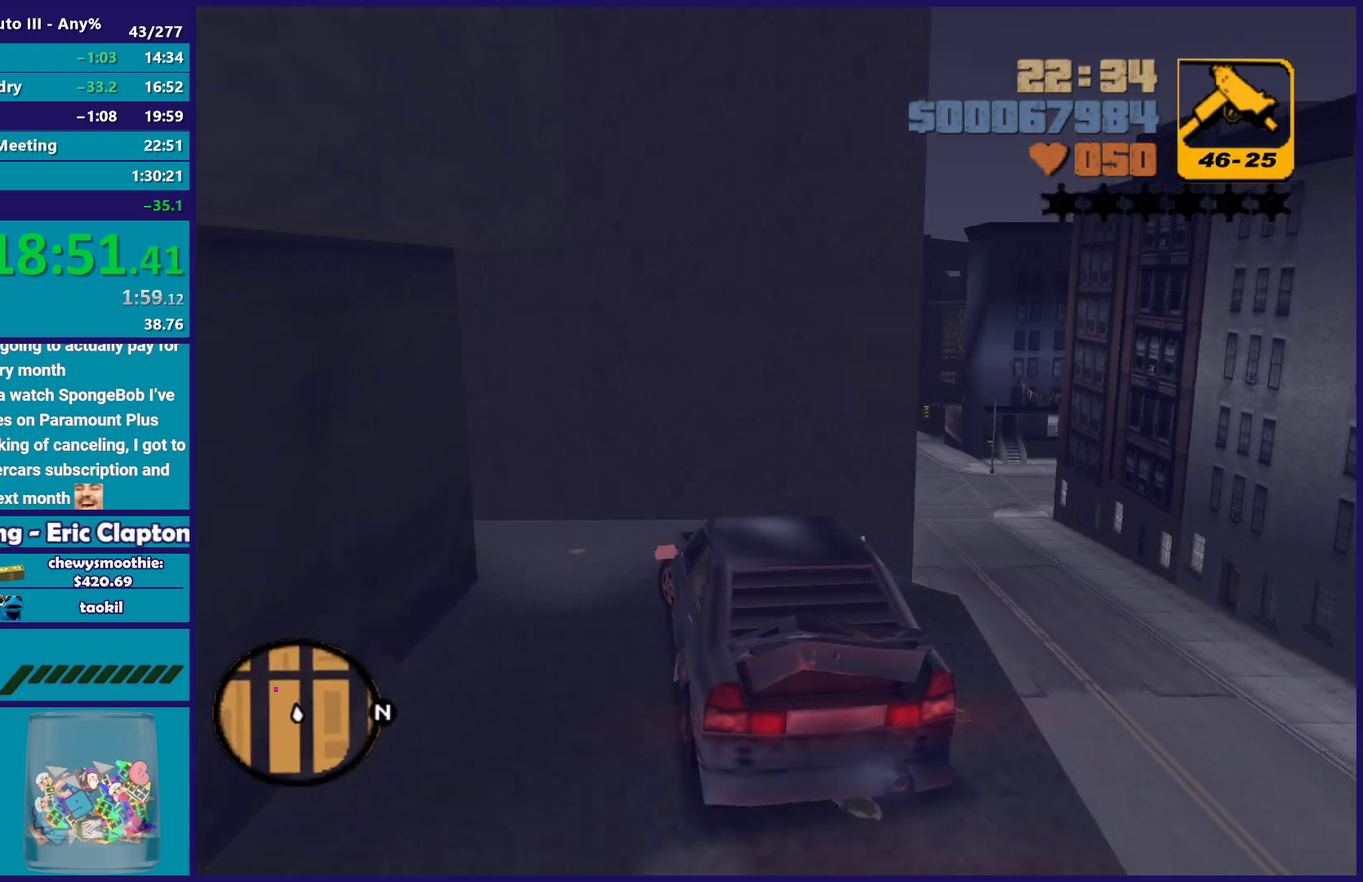
{"buttons": ["A", "R2"], "left_stick": "down-left", "right_stick": "center", "events": []}
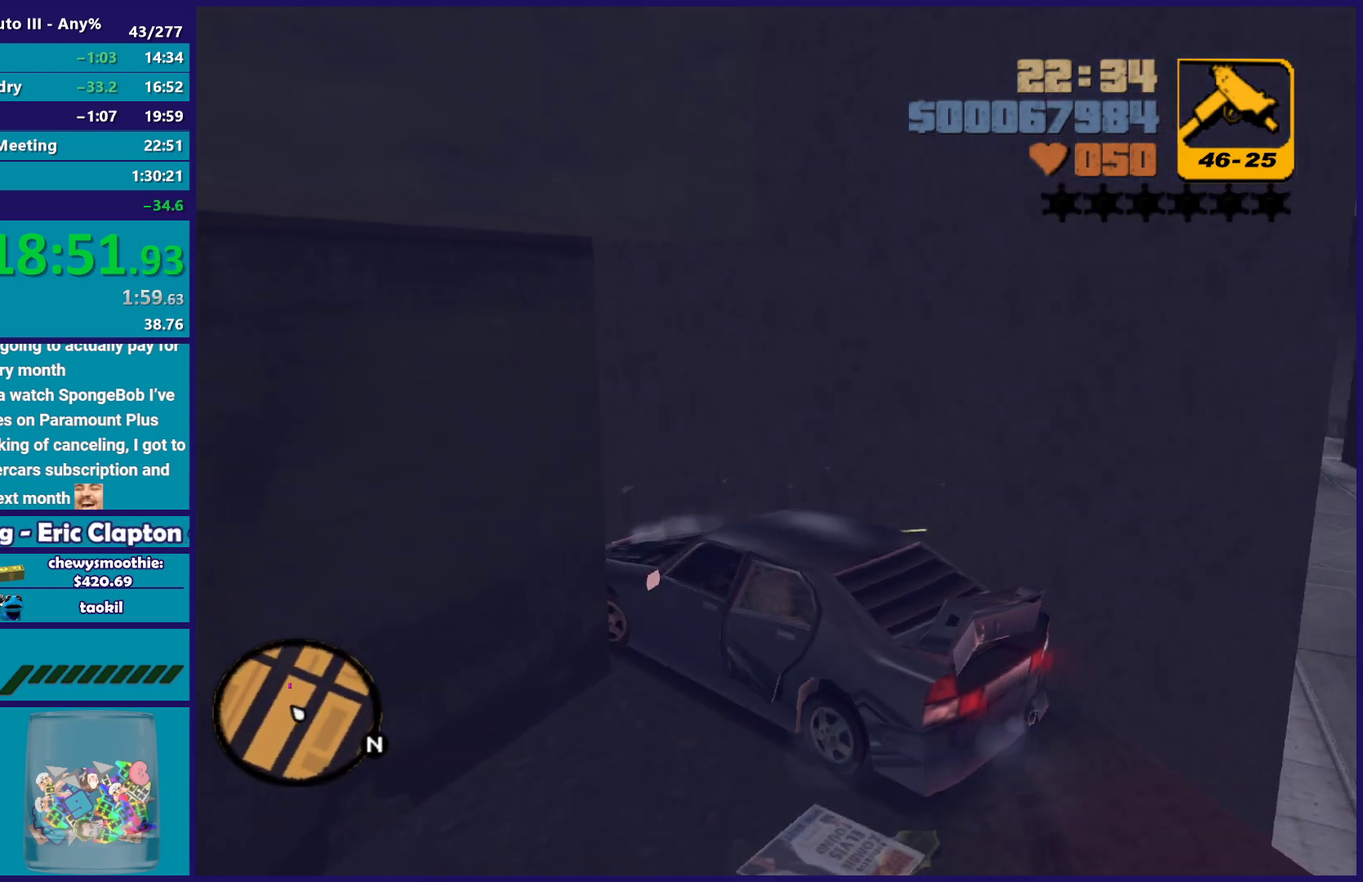
{"buttons": ["R2"], "left_stick": "left", "right_stick": "center", "events": [[17, "A", "up"], [167, "left_stick", "center"], [350, "left_stick", "left"]]}
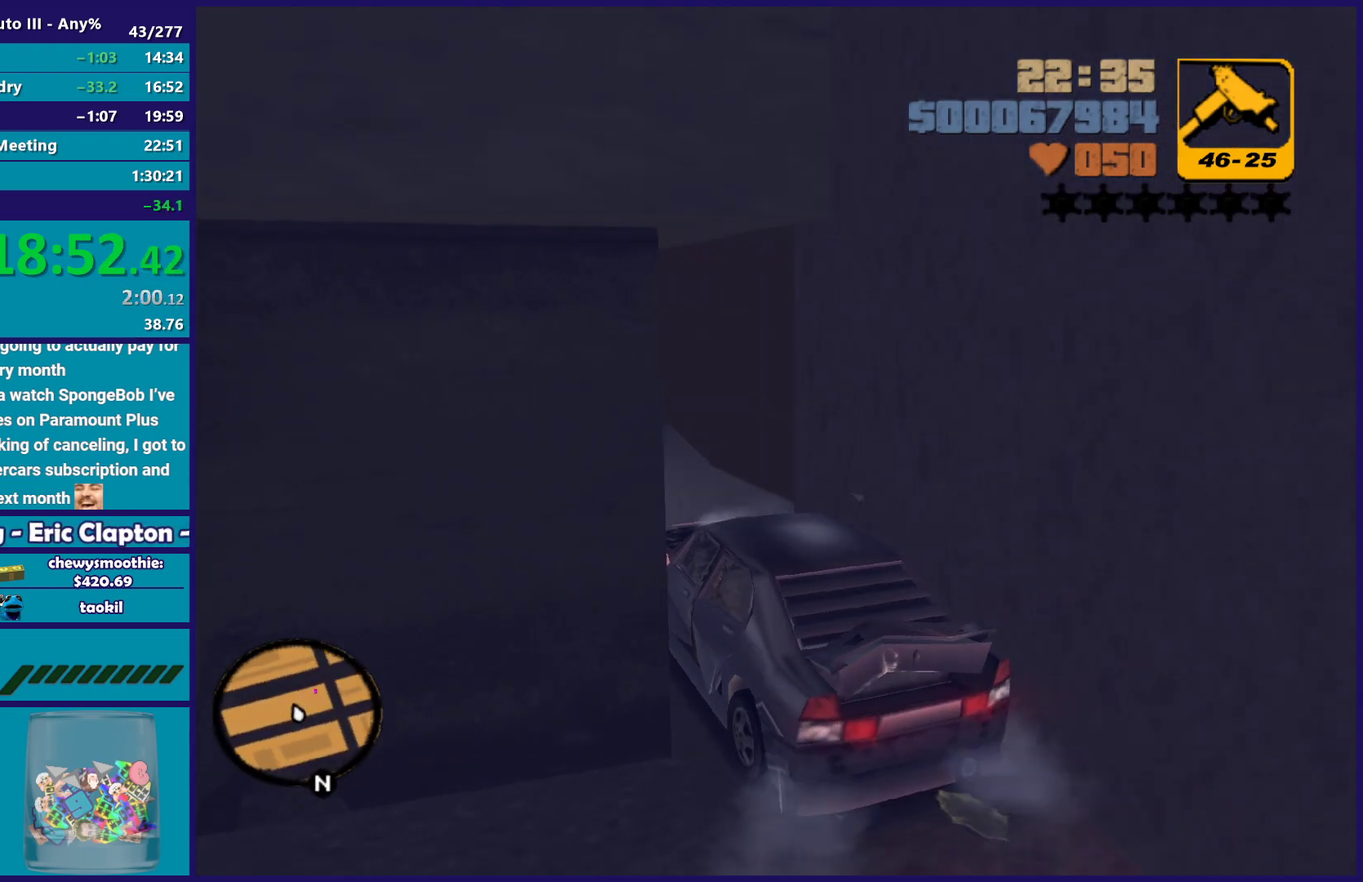
{"buttons": ["R2"], "left_stick": "center", "right_stick": "center", "events": [[67, "left_stick", "center"]]}
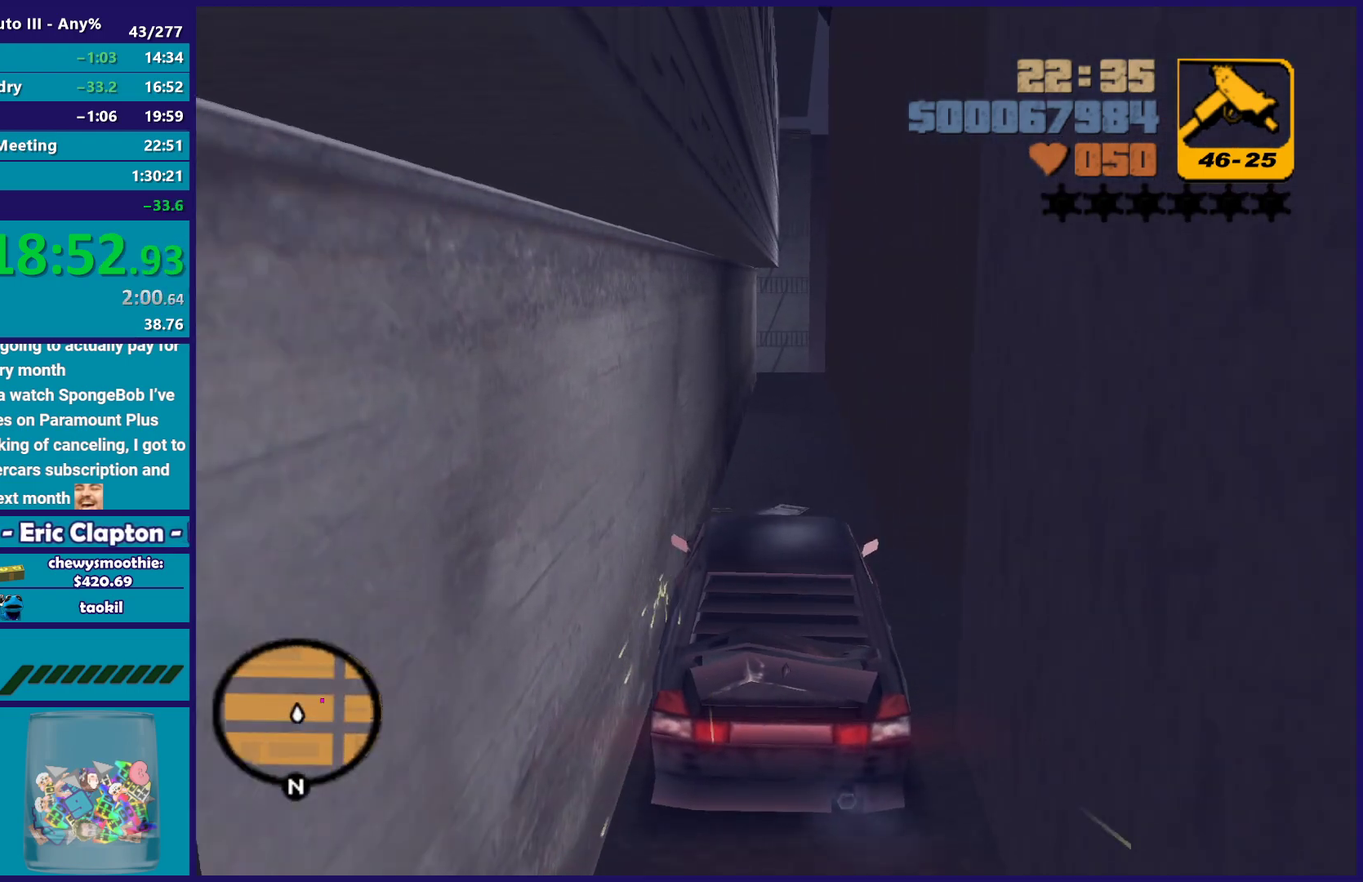
{"buttons": [], "left_stick": "center", "right_stick": "center", "events": [[333, "R2", "up"]]}
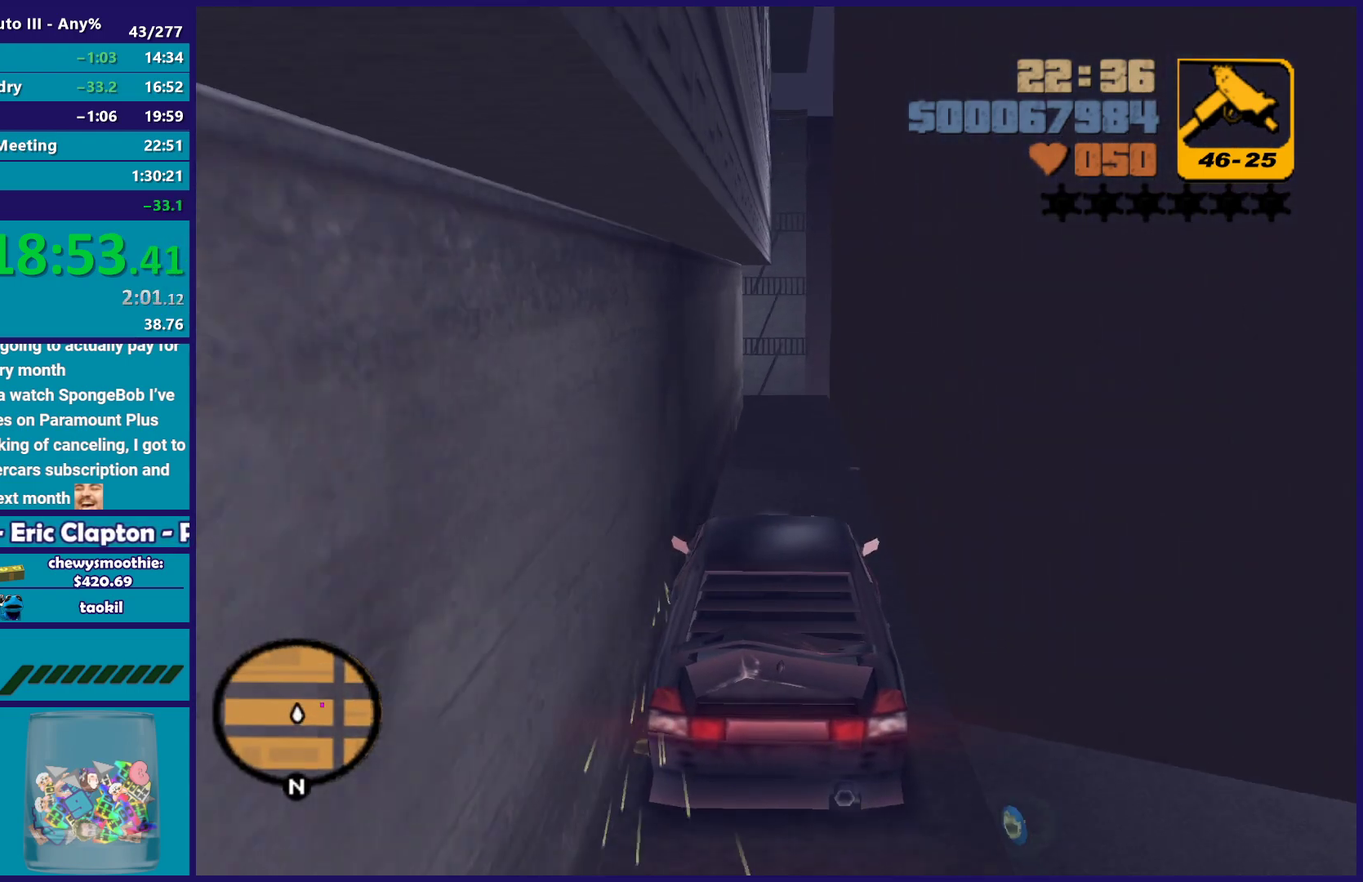
{"buttons": ["L2"], "left_stick": "center", "right_stick": "center", "events": [[200, "L2", "down"]]}
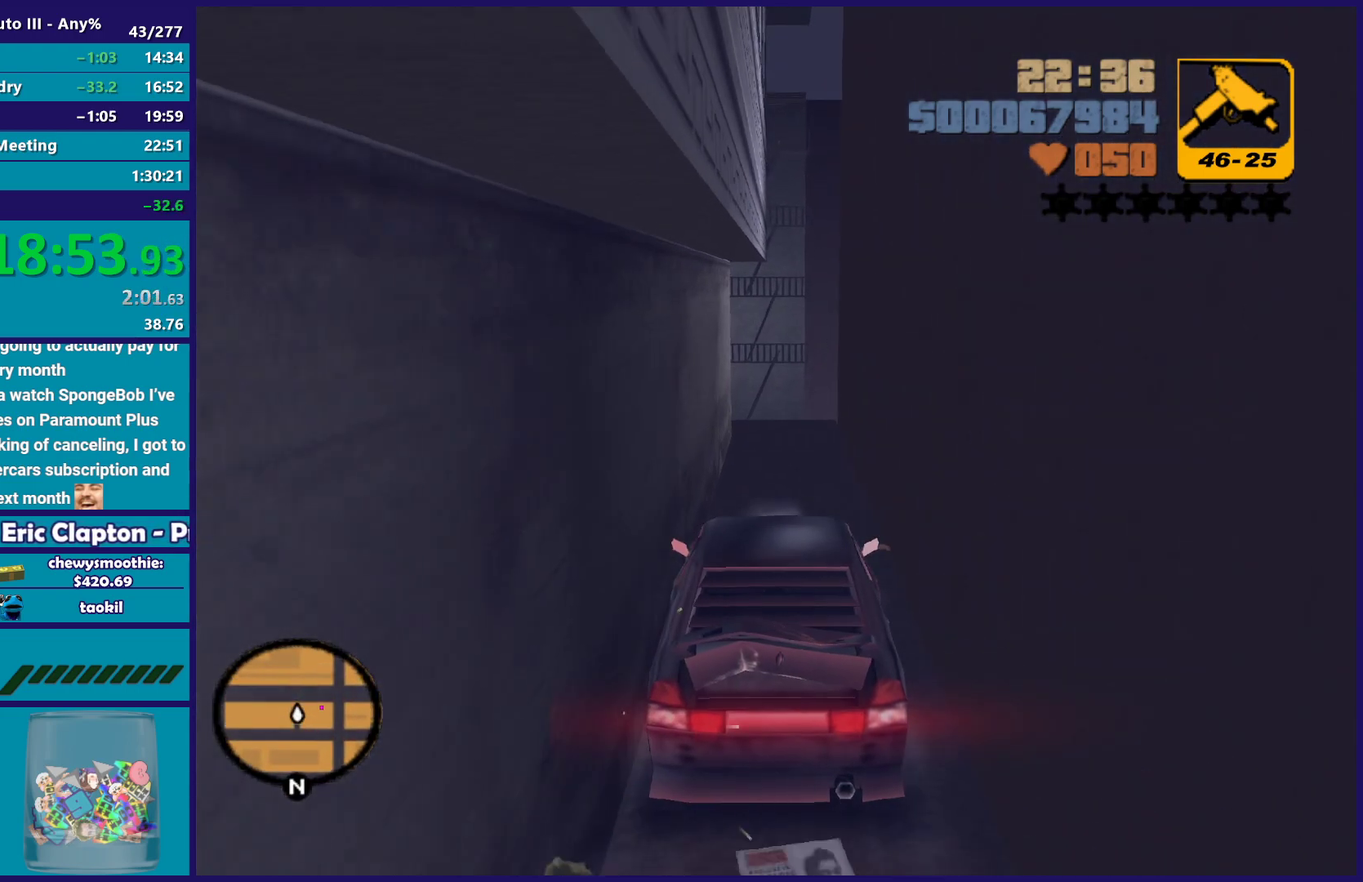
{"buttons": ["Y"], "left_stick": "right", "right_stick": "center", "events": [[67, "Y", "down"], [233, "Y", "up"], [250, "L2", "up"], [283, "Y", "down"], [283, "left_stick", "down-right"], [400, "left_stick", "right"], [433, "Y", "up"], [483, "Y", "down"]]}
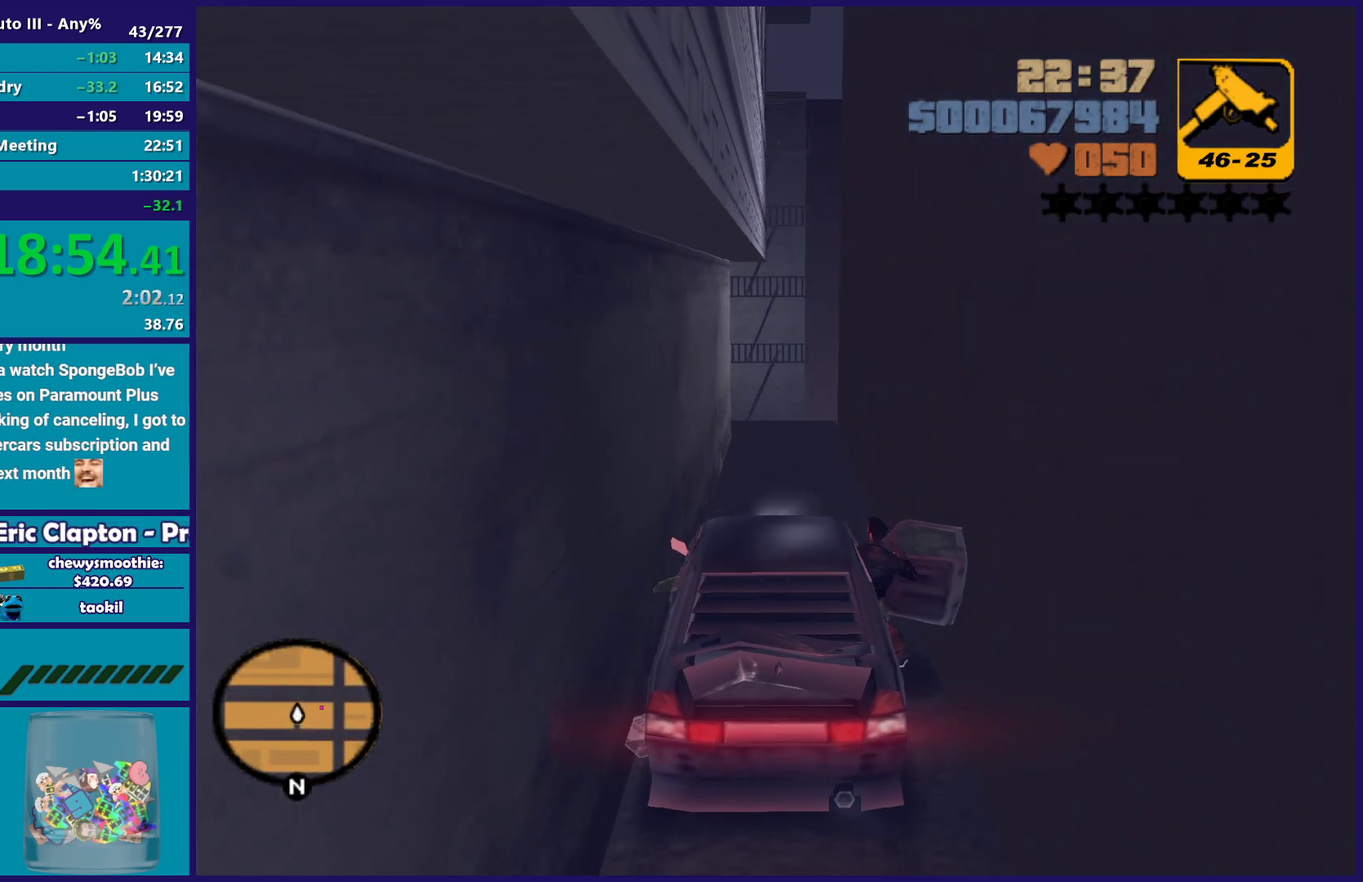
{"buttons": ["A"], "left_stick": "right", "right_stick": "center", "events": [[83, "Y", "up"], [267, "A", "down"], [383, "A", "up"], [483, "A", "down"]]}
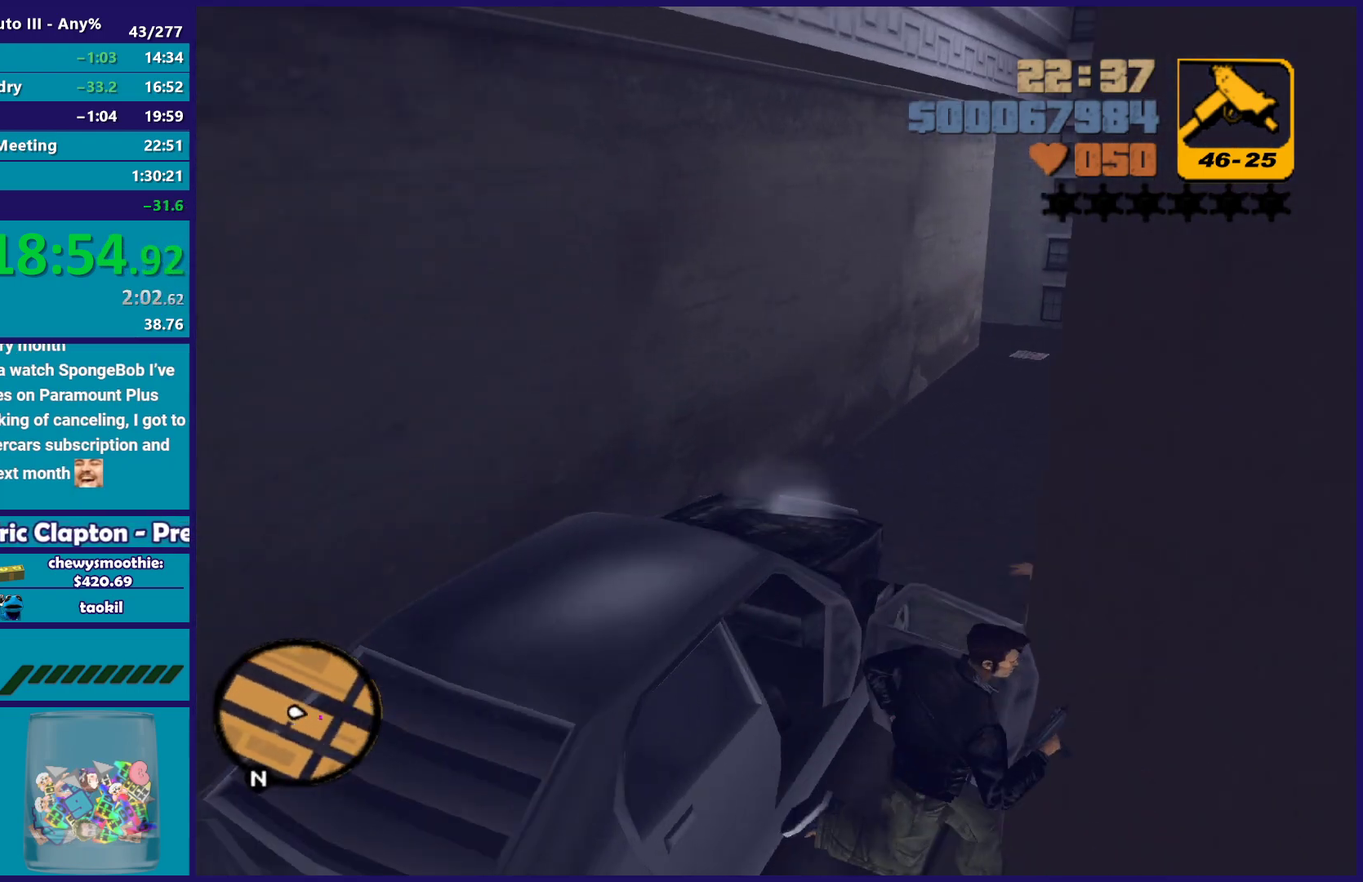
{"buttons": [], "left_stick": "center", "right_stick": "up-right", "events": [[83, "A", "up"], [250, "left_stick", "center"], [350, "right_stick", "up-right"]]}
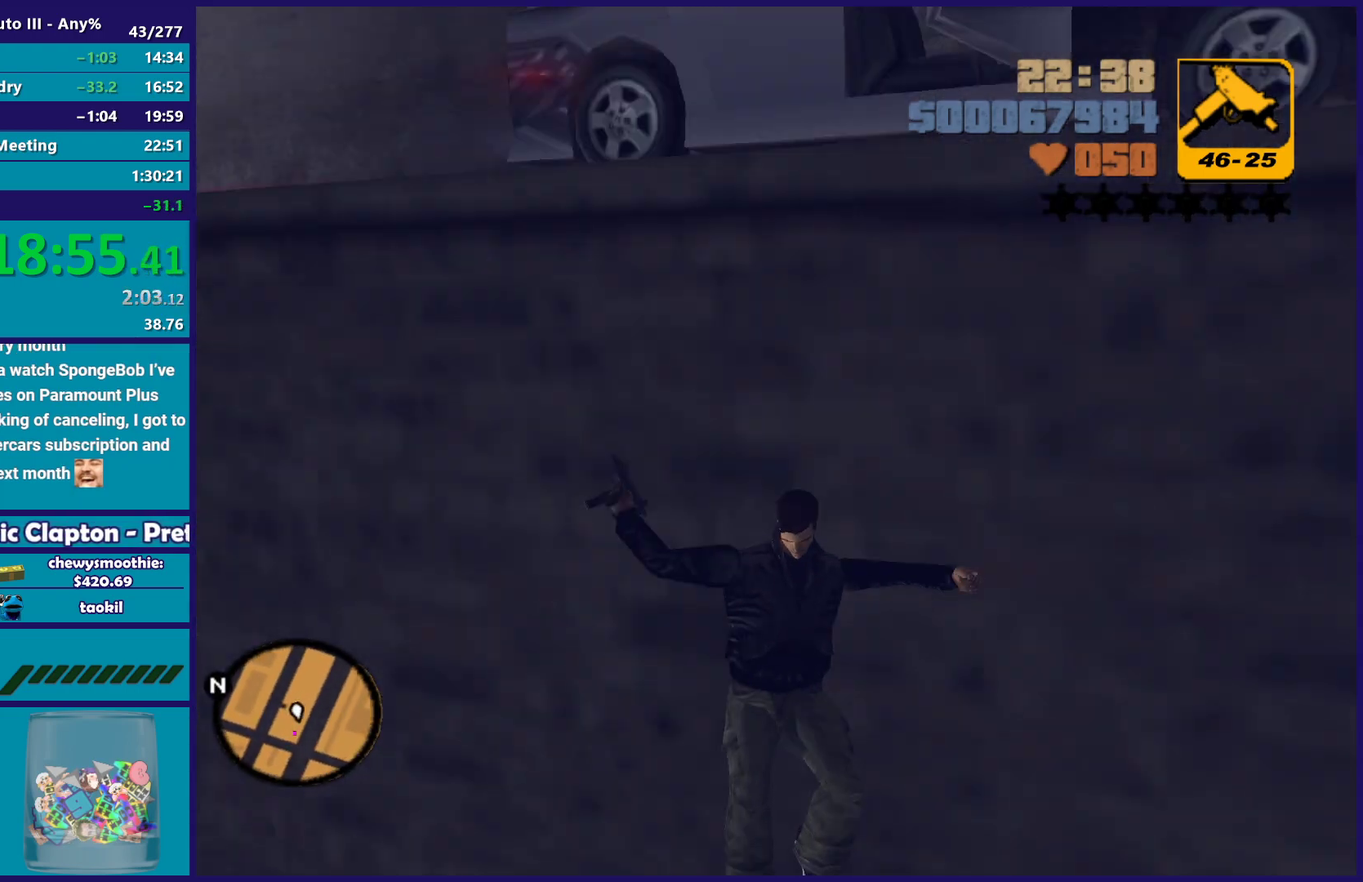
{"buttons": [], "left_stick": "center", "right_stick": "down-left", "events": [[150, "right_stick", "center"], [500, "right_stick", "down-left"]]}
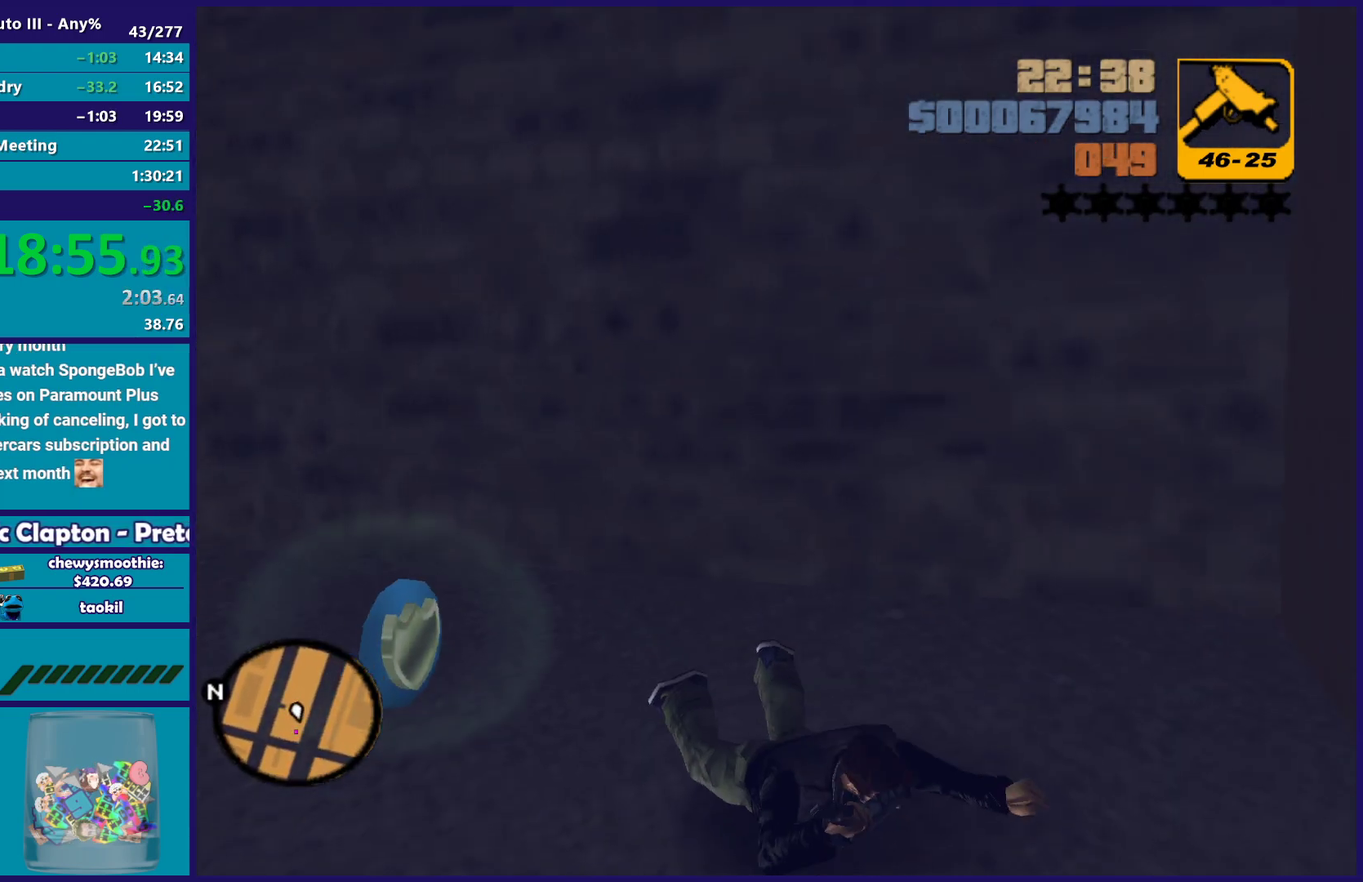
{"buttons": [], "left_stick": "left", "right_stick": "left", "events": [[133, "right_stick", "left"], [333, "left_stick", "left"]]}
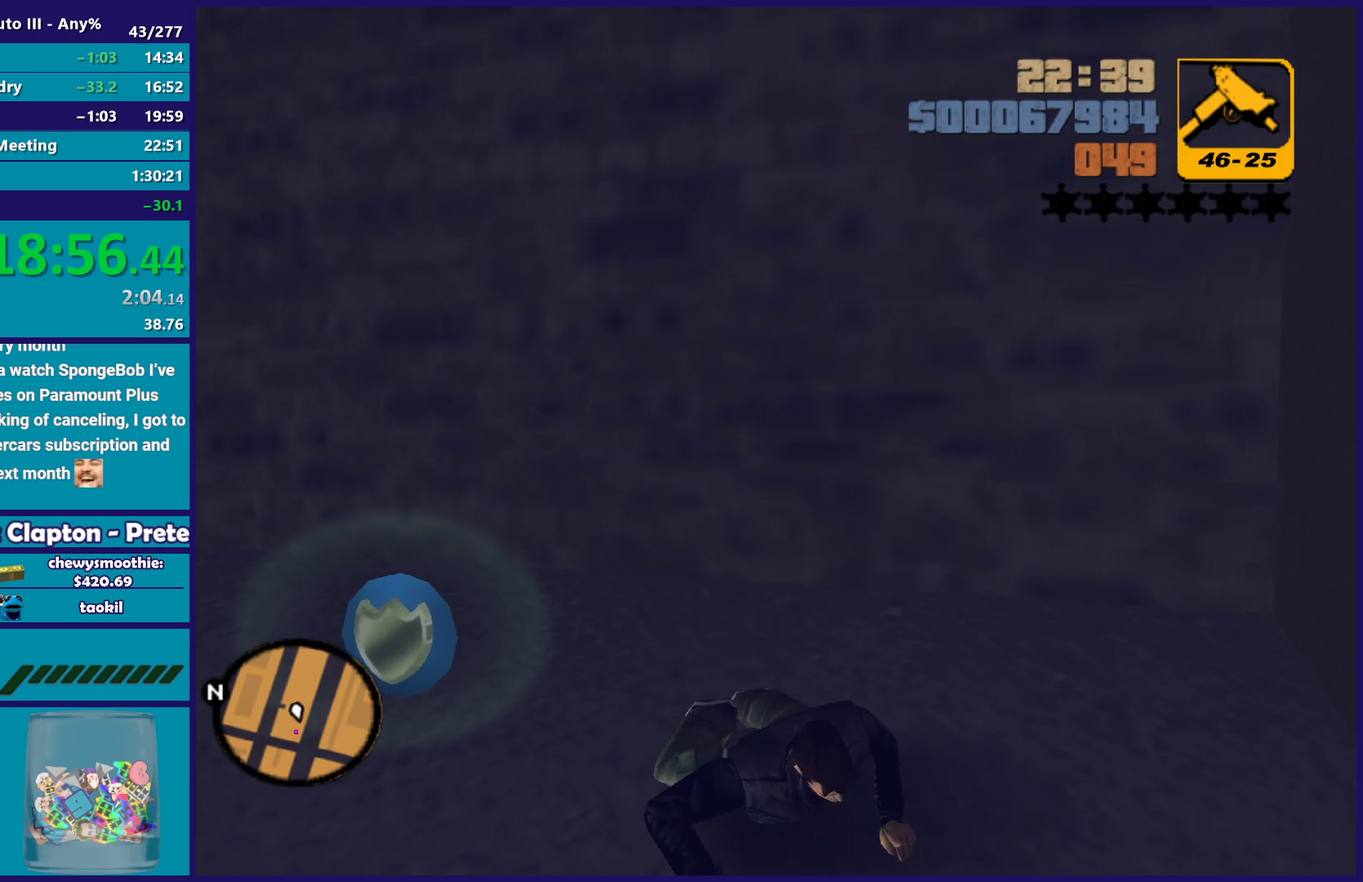
{"buttons": ["A"], "left_stick": "left", "right_stick": "center", "events": [[67, "left_stick", "down-left"], [317, "right_stick", "center"], [400, "A", "down"], [450, "left_stick", "left"]]}
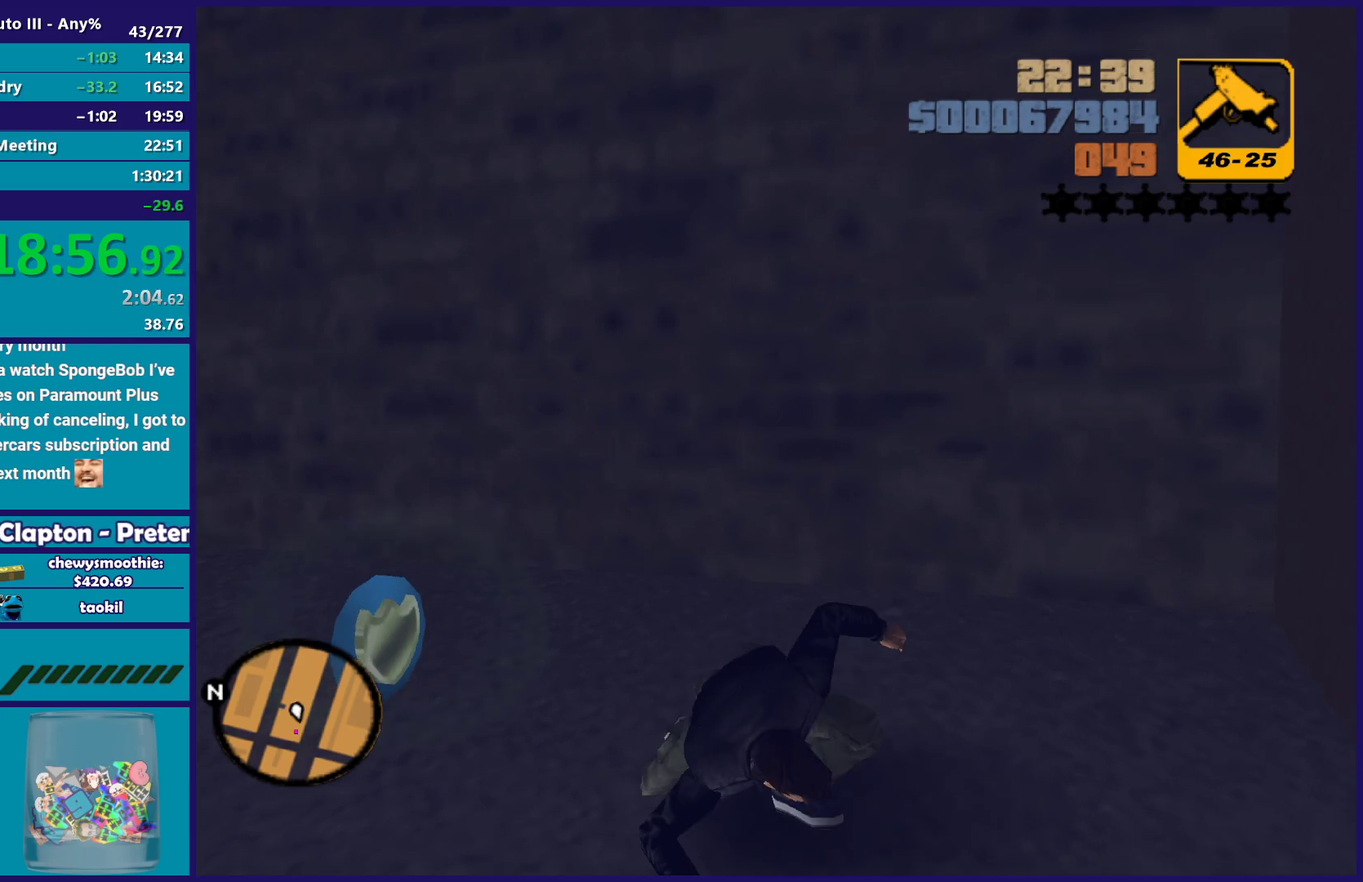
{"buttons": [], "left_stick": "left", "right_stick": "center", "events": [[50, "A", "up"], [133, "A", "down"], [183, "left_stick", "down-left"], [267, "A", "up"], [283, "left_stick", "left"], [333, "A", "down"], [467, "A", "up"]]}
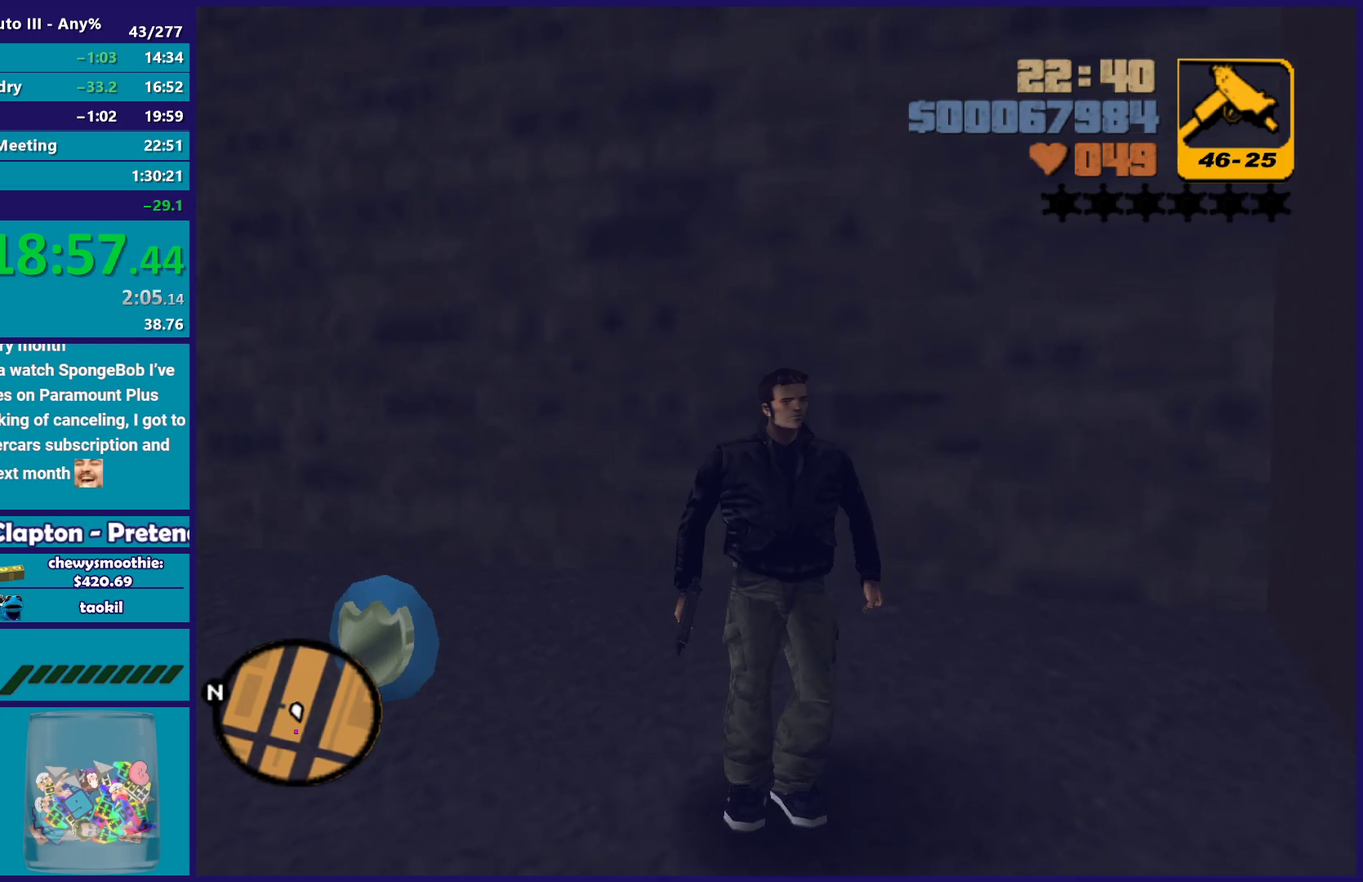
{"buttons": ["A"], "left_stick": "up", "right_stick": "center", "events": [[50, "A", "down"], [183, "A", "up"], [267, "A", "down"], [350, "left_stick", "up-left"], [400, "A", "up"], [417, "left_stick", "up"], [450, "A", "down"]]}
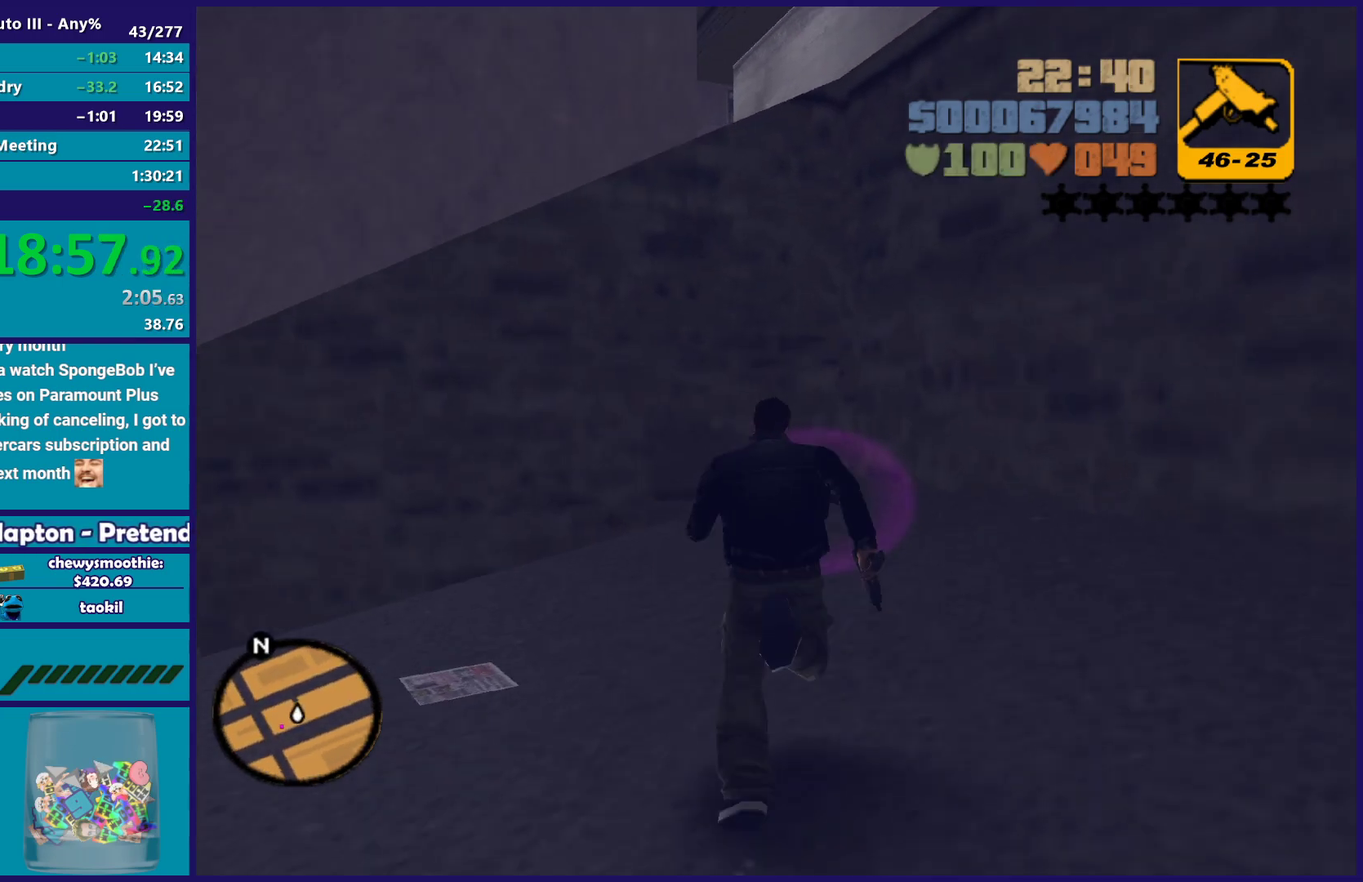
{"buttons": [], "left_stick": "left", "right_stick": "center", "events": [[83, "A", "up"], [167, "A", "down"], [283, "left_stick", "up-left"], [300, "A", "up"], [383, "A", "down"], [383, "left_stick", "left"], [483, "A", "up"]]}
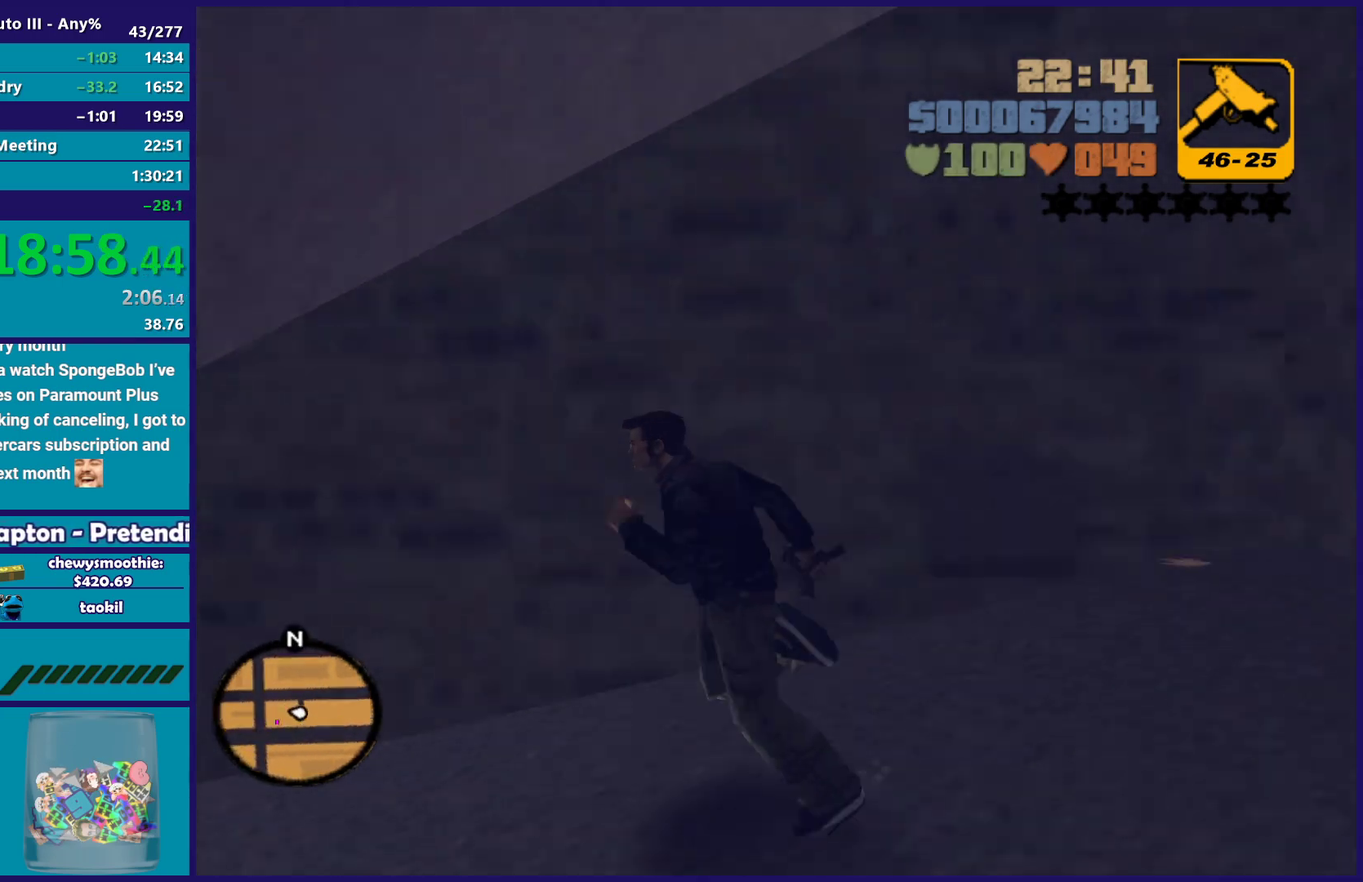
{"buttons": ["A"], "left_stick": "up-left", "right_stick": "center", "events": [[67, "A", "down"], [200, "A", "up"], [283, "A", "down"], [283, "left_stick", "up-left"], [417, "A", "up"], [500, "A", "down"]]}
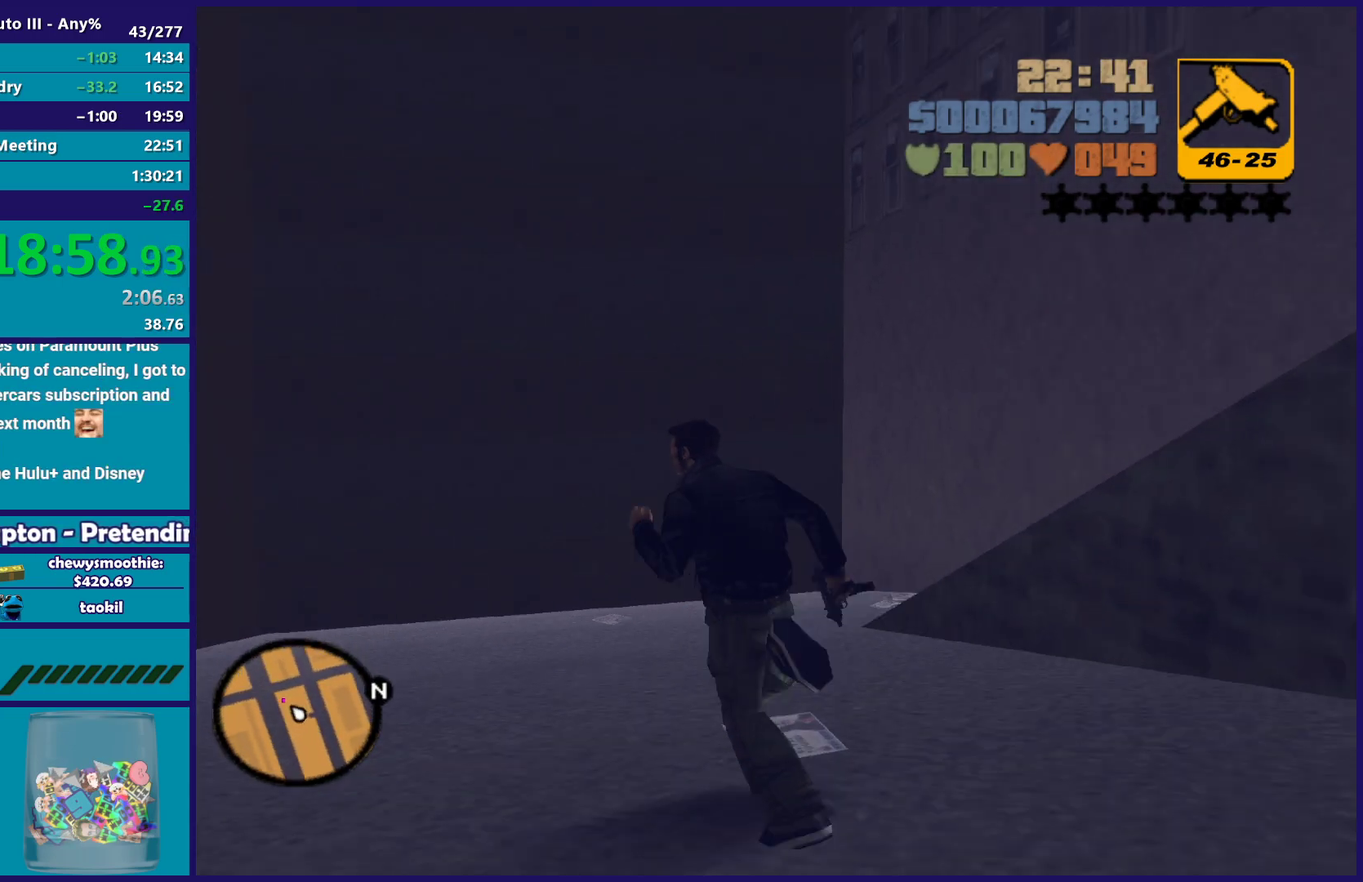
{"buttons": ["A"], "left_stick": "up-right", "right_stick": "center", "events": [[100, "left_stick", "up"], [117, "A", "up"], [217, "A", "down"], [350, "A", "up"], [367, "left_stick", "up-right"], [433, "A", "down"]]}